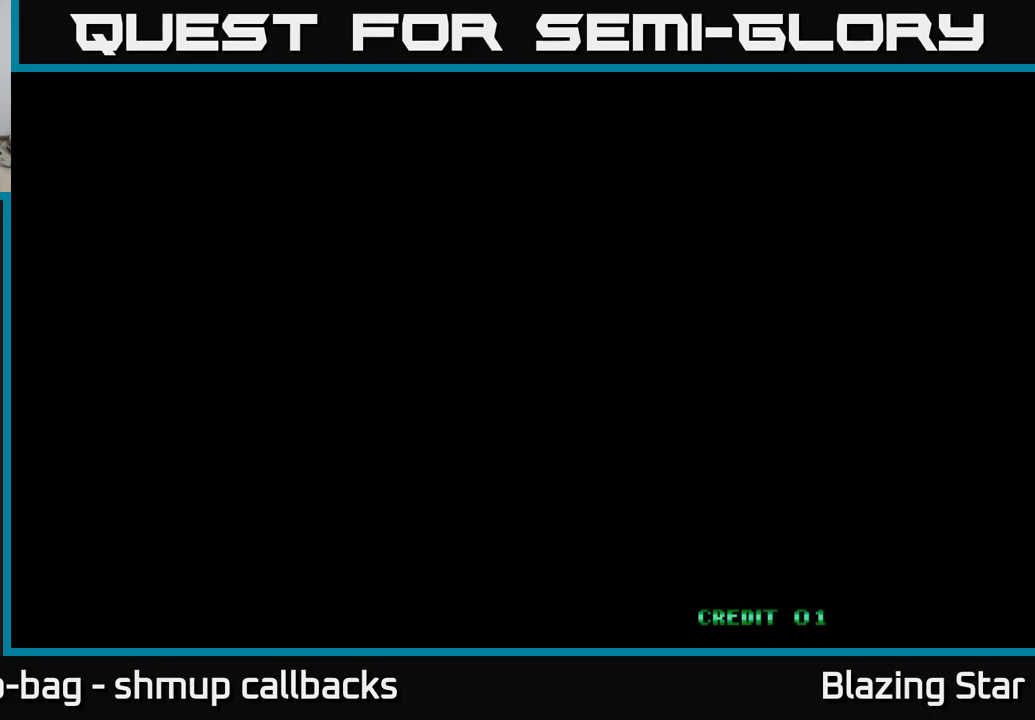
Gameplay with a controller (Xbox layout); each line is a JSON object with the inputs held at the frame after it. "events" lists button and stick changes between this image and that frame as [ms after this image, input, new state], when the widget could be followed in between.
{"buttons": [], "left_stick": "center", "right_stick": "center", "events": []}
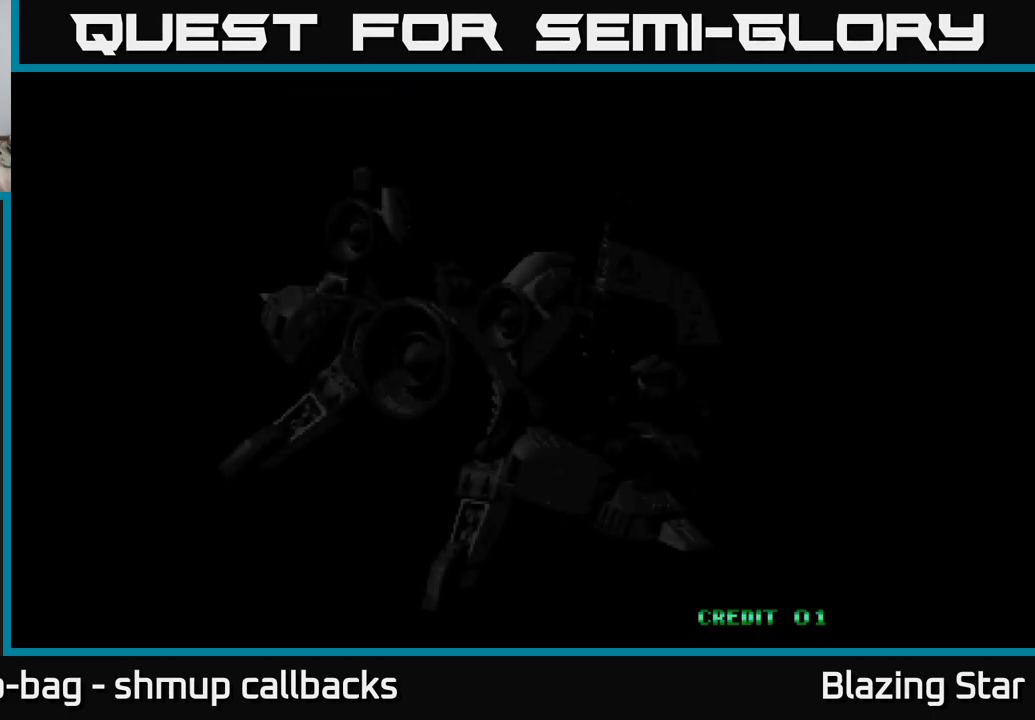
{"buttons": [], "left_stick": "center", "right_stick": "center", "events": []}
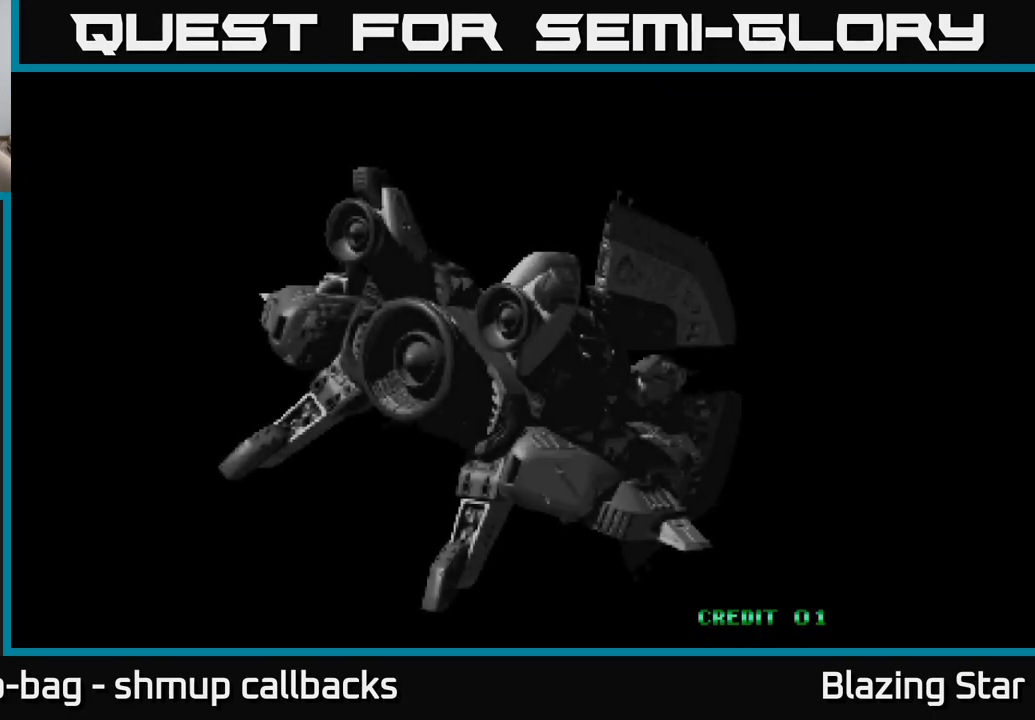
{"buttons": [], "left_stick": "center", "right_stick": "center", "events": []}
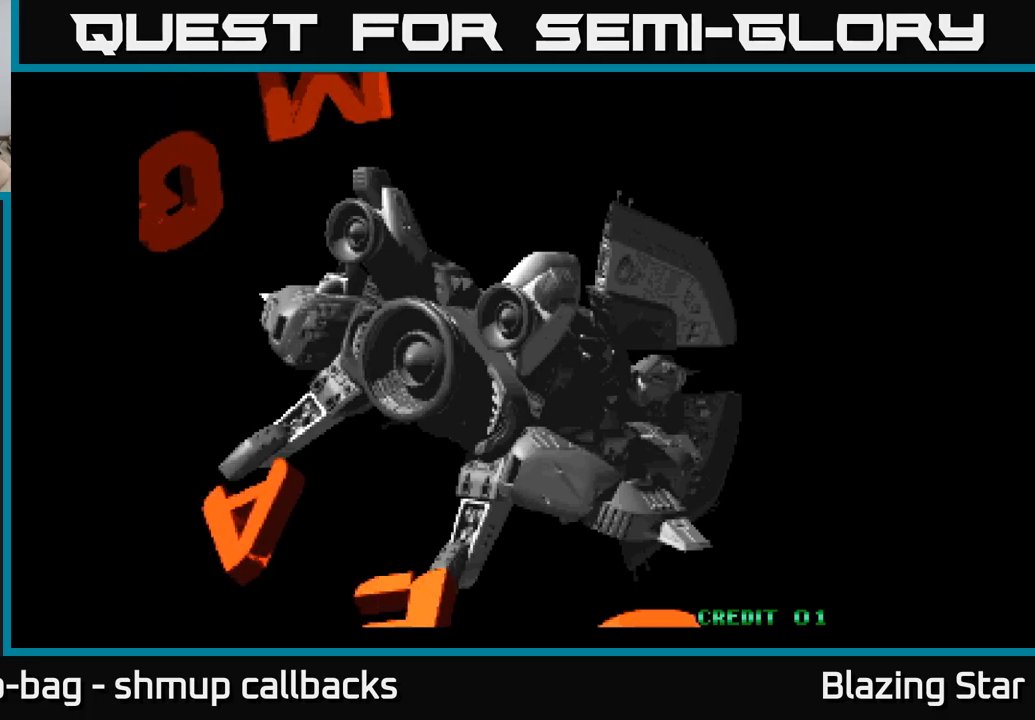
{"buttons": [], "left_stick": "center", "right_stick": "center", "events": []}
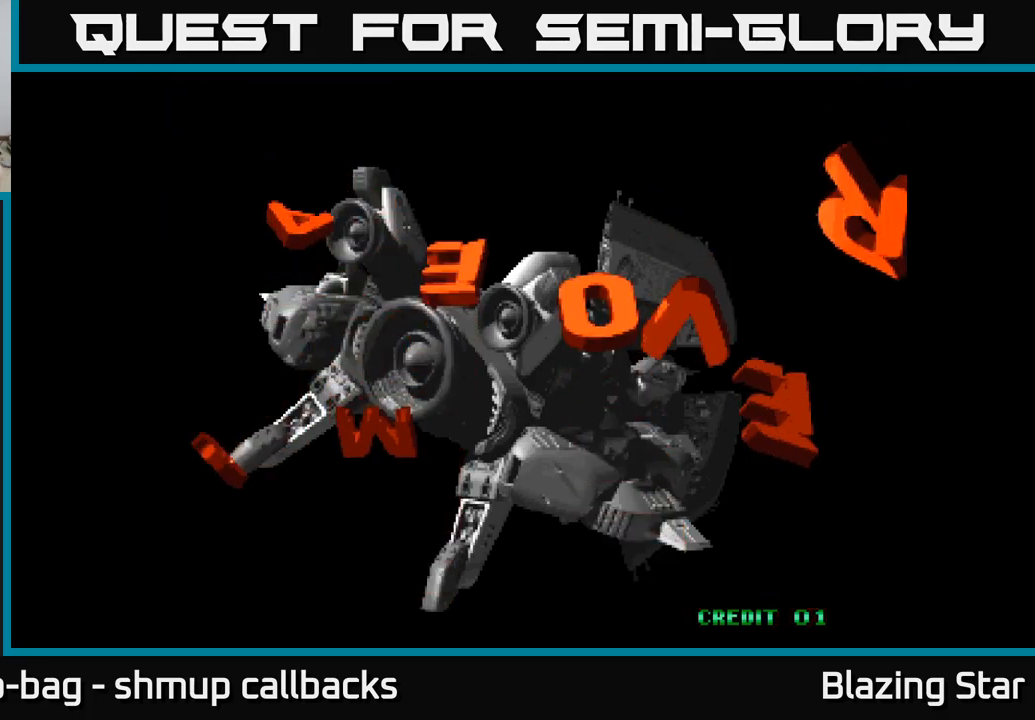
{"buttons": [], "left_stick": "center", "right_stick": "center", "events": []}
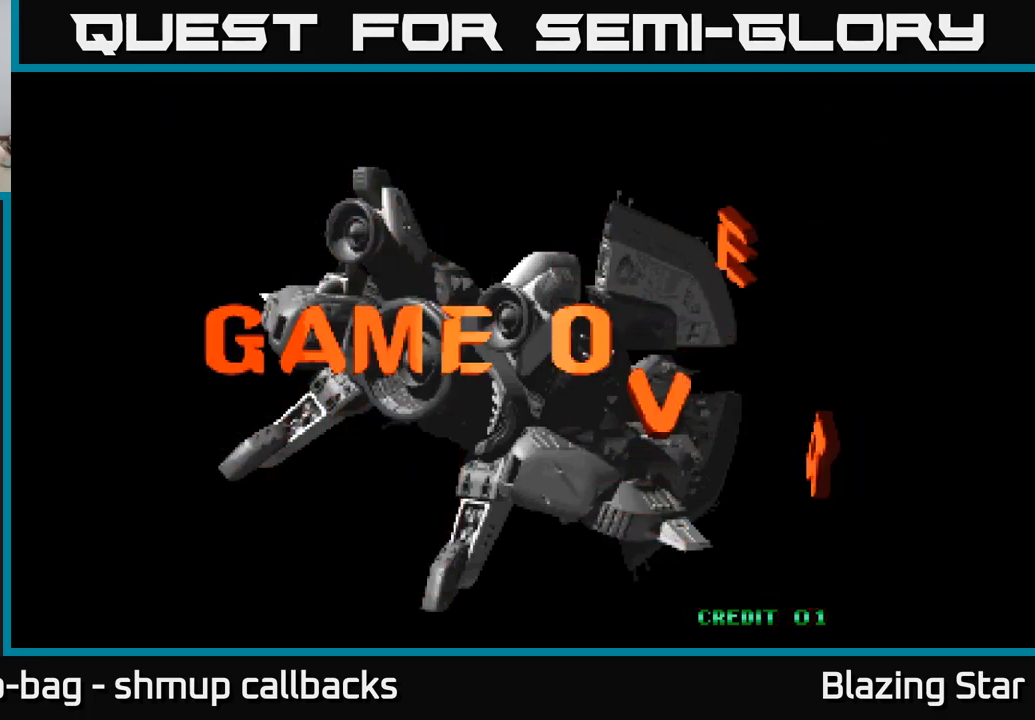
{"buttons": [], "left_stick": "center", "right_stick": "center", "events": []}
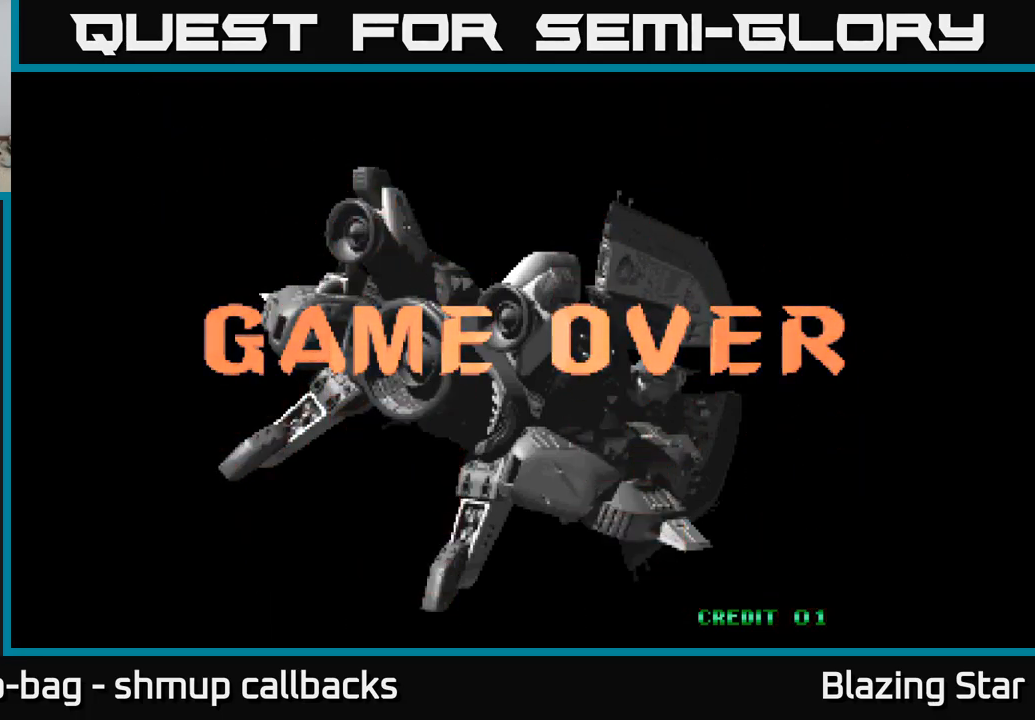
{"buttons": [], "left_stick": "center", "right_stick": "center", "events": []}
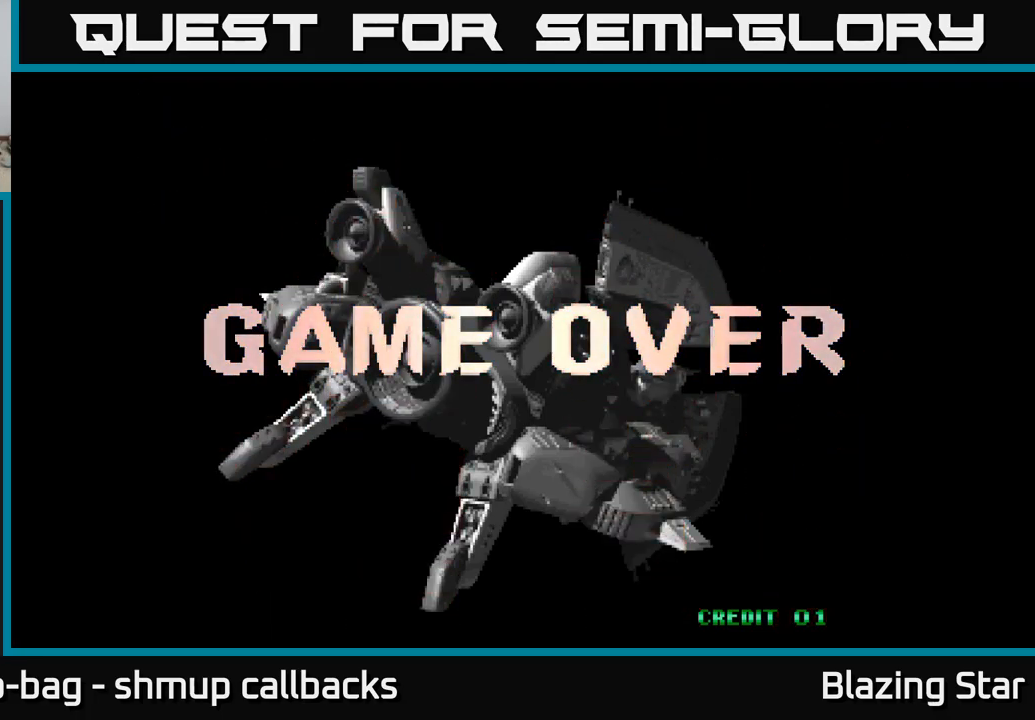
{"buttons": [], "left_stick": "center", "right_stick": "center", "events": []}
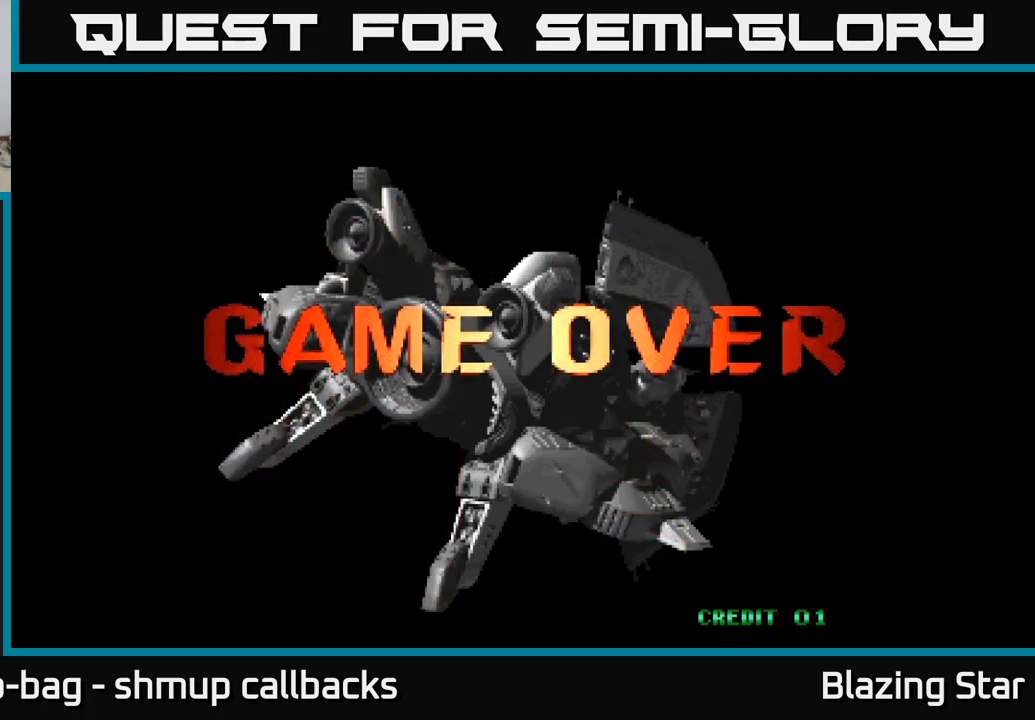
{"buttons": ["START"], "left_stick": "center", "right_stick": "center", "events": [[284, "START", "down"], [400, "START", "up"], [500, "START", "down"]]}
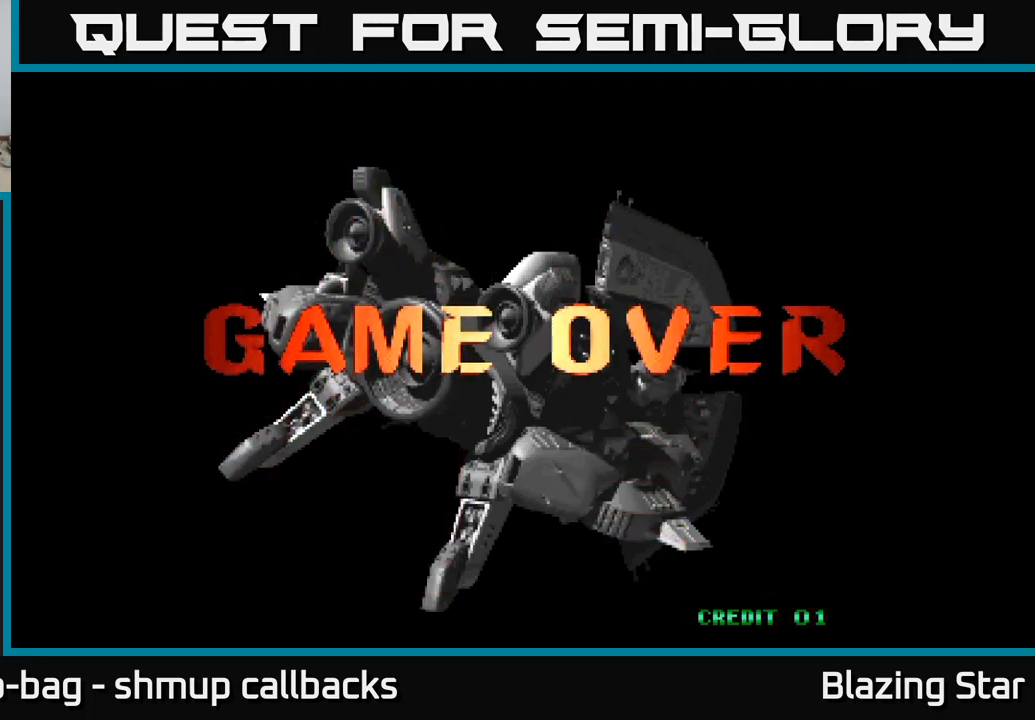
{"buttons": [], "left_stick": "center", "right_stick": "center", "events": [[100, "START", "up"], [184, "START", "down"], [300, "START", "up"], [367, "START", "down"], [467, "START", "up"]]}
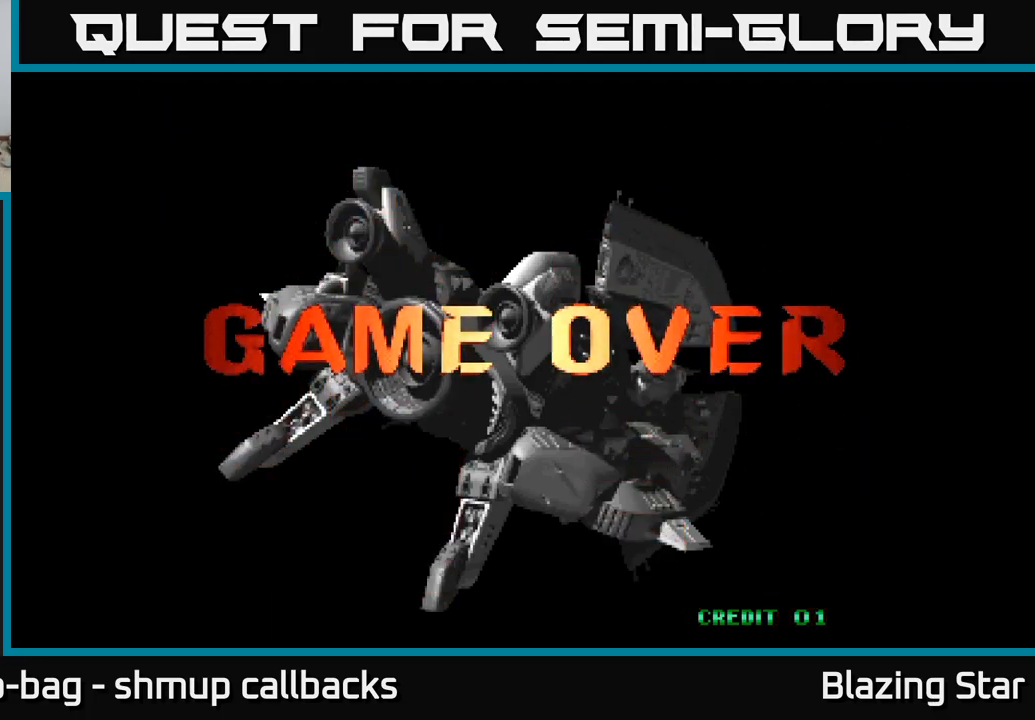
{"buttons": ["START"], "left_stick": "center", "right_stick": "center", "events": [[67, "START", "down"], [184, "START", "up"], [284, "START", "down"], [417, "START", "up"], [500, "START", "down"]]}
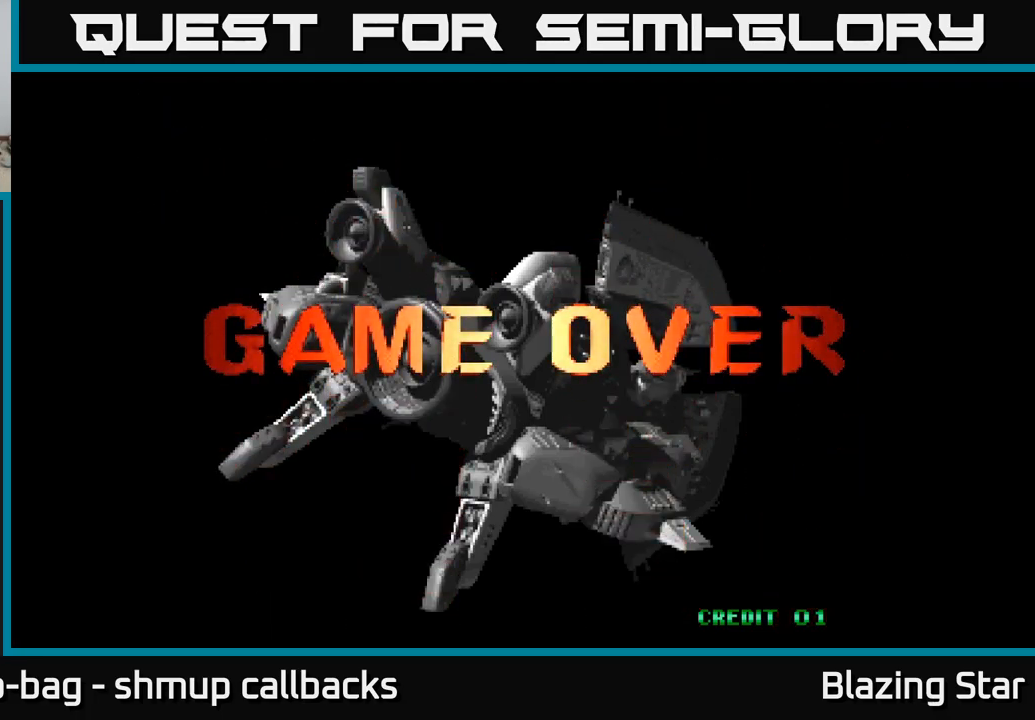
{"buttons": [], "left_stick": "center", "right_stick": "center", "events": [[117, "START", "up"], [334, "START", "down"], [434, "START", "up"]]}
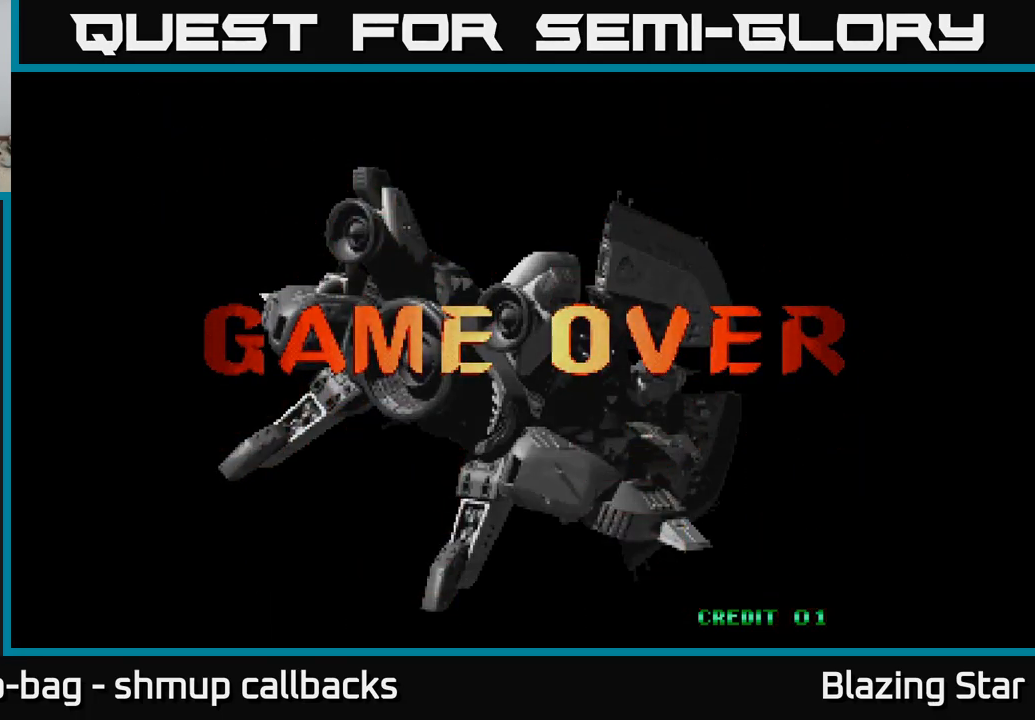
{"buttons": [], "left_stick": "center", "right_stick": "center", "events": []}
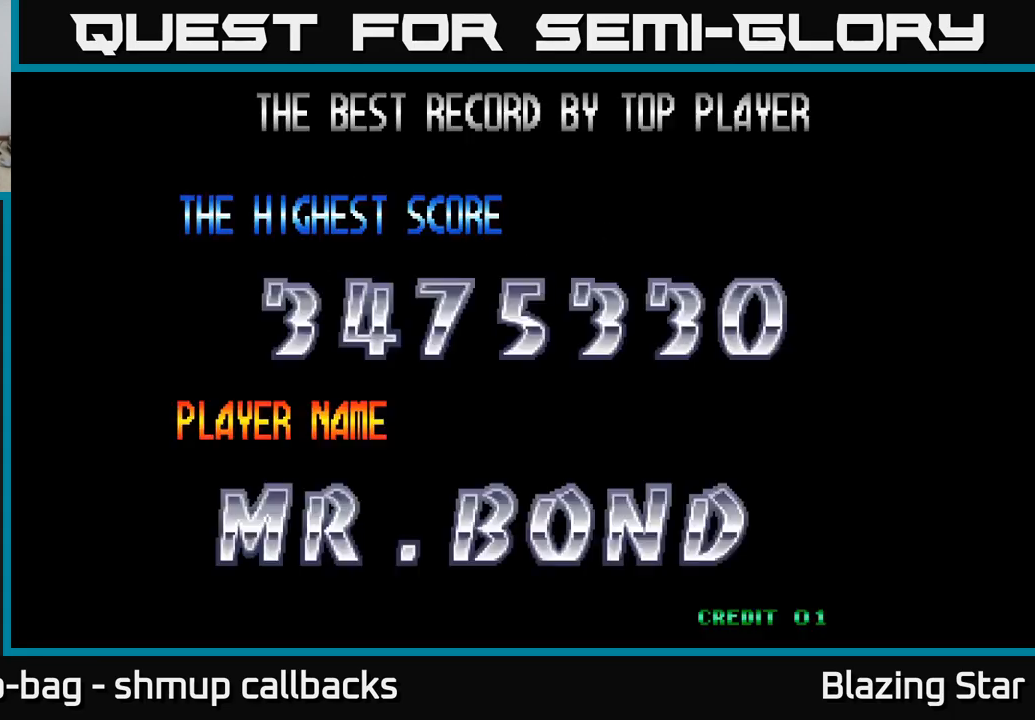
{"buttons": [], "left_stick": "center", "right_stick": "center", "events": []}
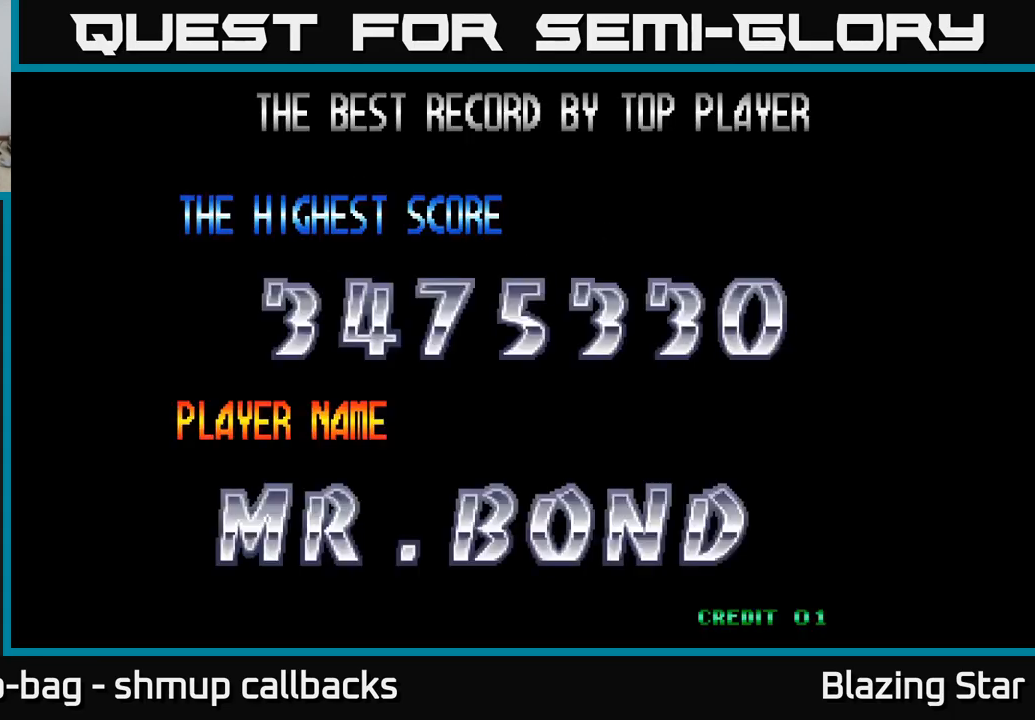
{"buttons": [], "left_stick": "center", "right_stick": "center", "events": [[167, "START", "down"], [350, "START", "up"]]}
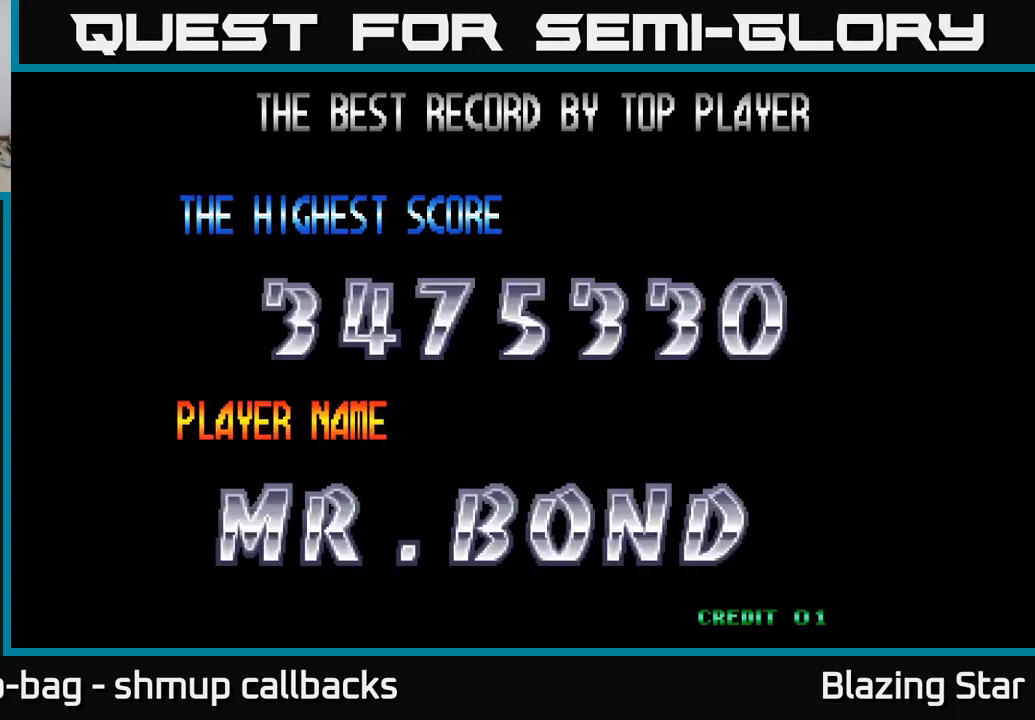
{"buttons": [], "left_stick": "center", "right_stick": "center", "events": [[17, "A", "down"], [183, "A", "up"]]}
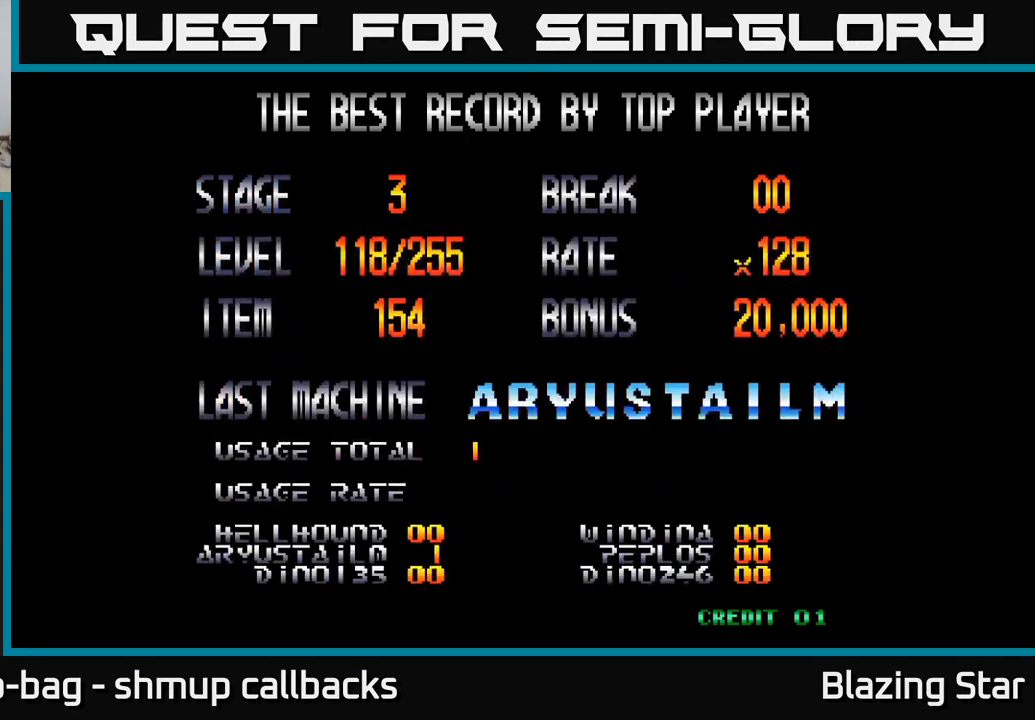
{"buttons": [], "left_stick": "center", "right_stick": "center", "events": [[33, "A", "down"], [183, "A", "up"]]}
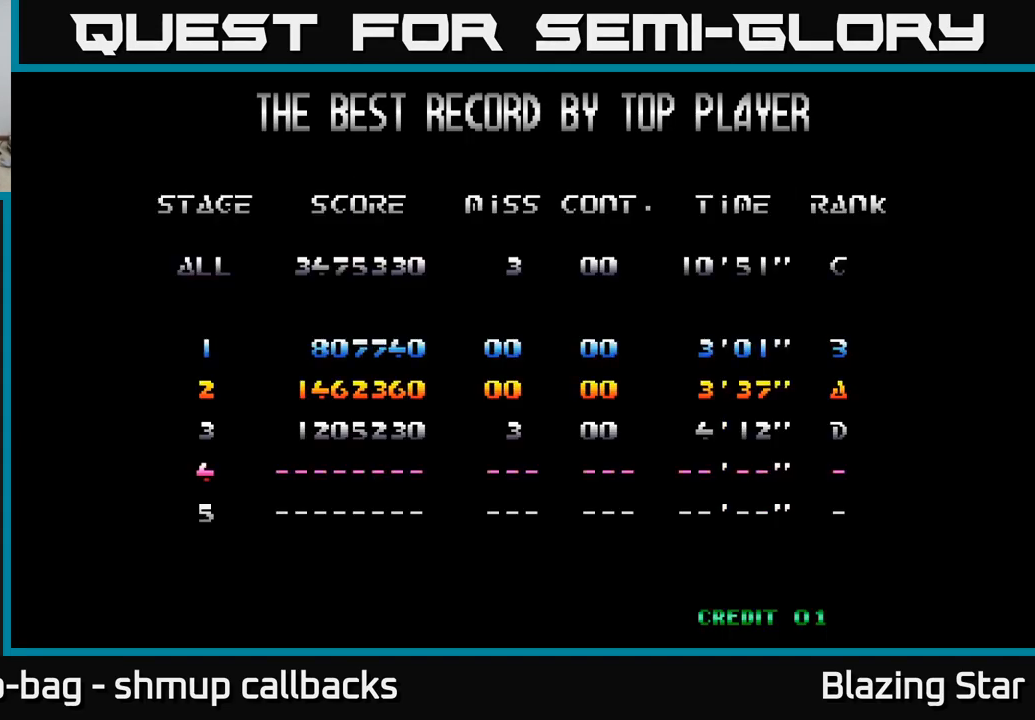
{"buttons": ["A"], "left_stick": "center", "right_stick": "center", "events": [[83, "A", "down"], [250, "A", "up"], [383, "A", "down"]]}
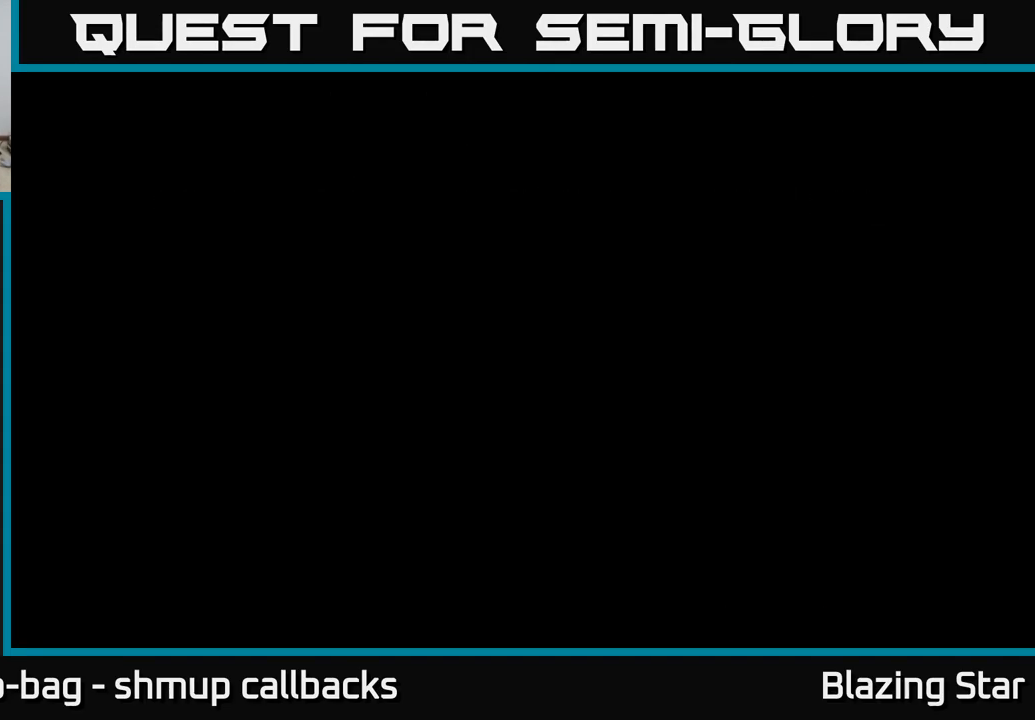
{"buttons": [], "left_stick": "center", "right_stick": "center", "events": [[17, "A", "up"]]}
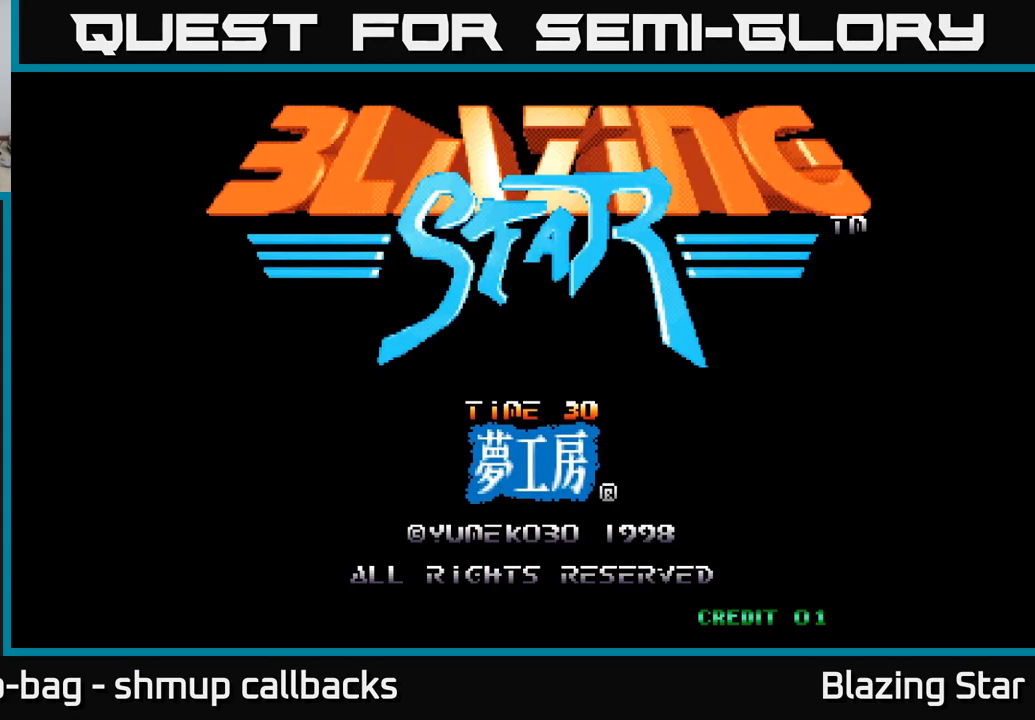
{"buttons": [], "left_stick": "center", "right_stick": "center", "events": []}
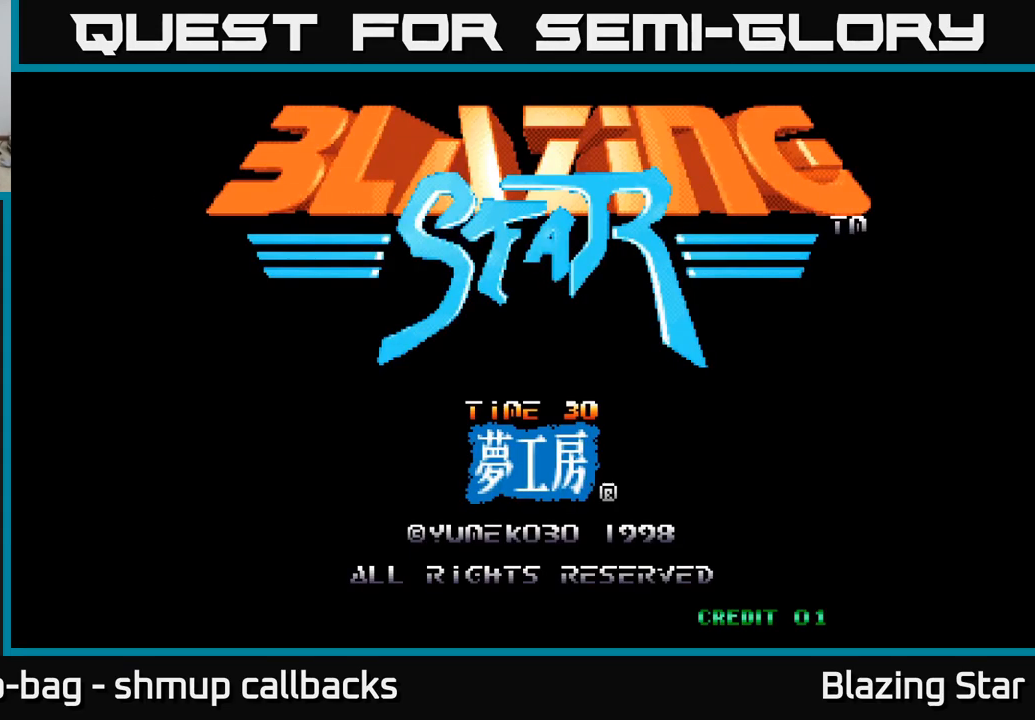
{"buttons": [], "left_stick": "center", "right_stick": "center", "events": [[333, "START", "down"], [467, "START", "up"]]}
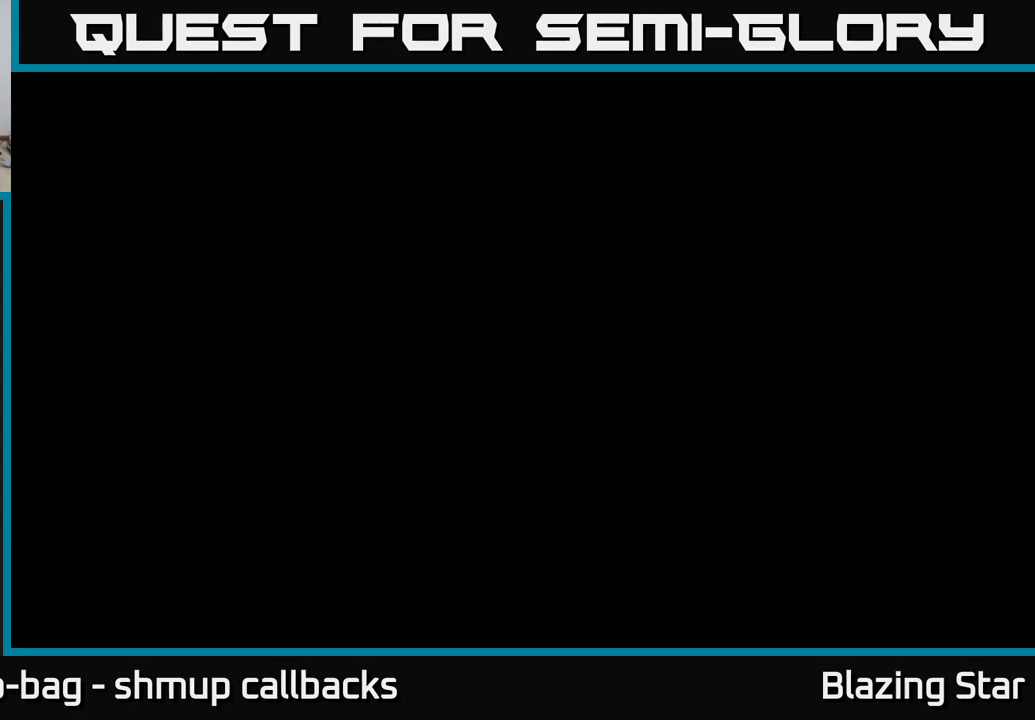
{"buttons": [], "left_stick": "center", "right_stick": "center", "events": []}
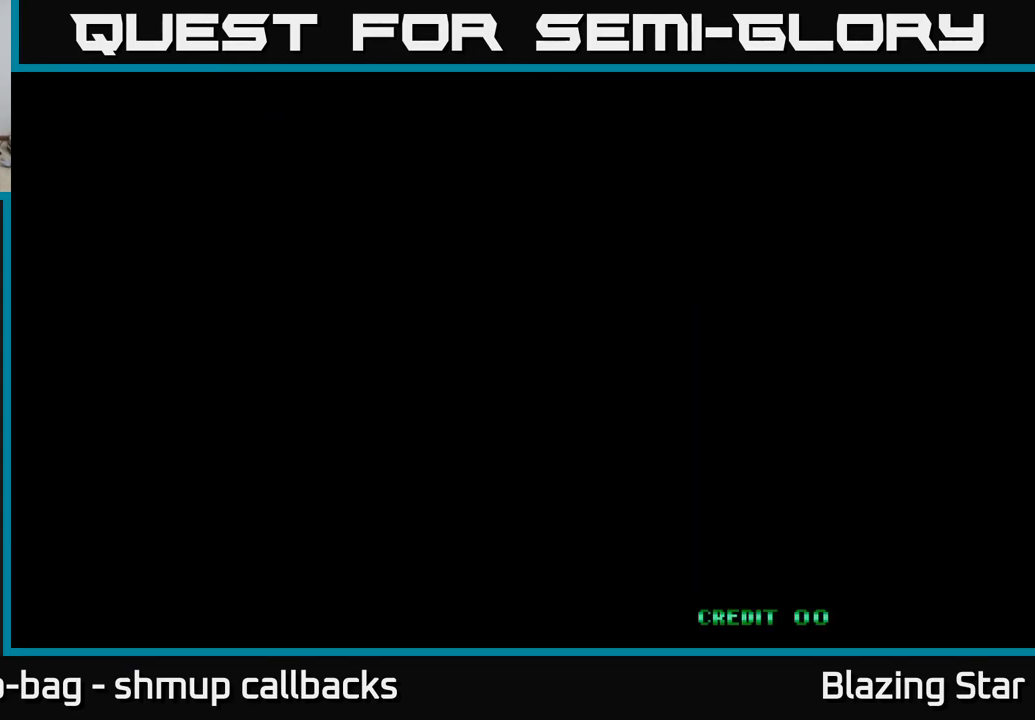
{"buttons": [], "left_stick": "center", "right_stick": "center", "events": []}
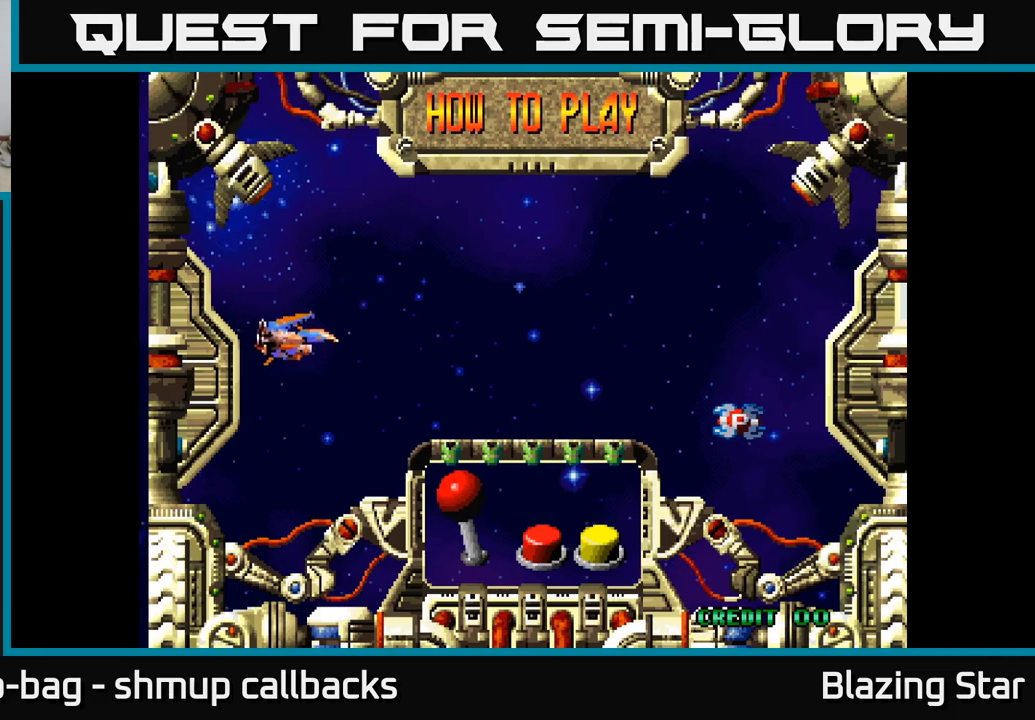
{"buttons": [], "left_stick": "center", "right_stick": "center", "events": []}
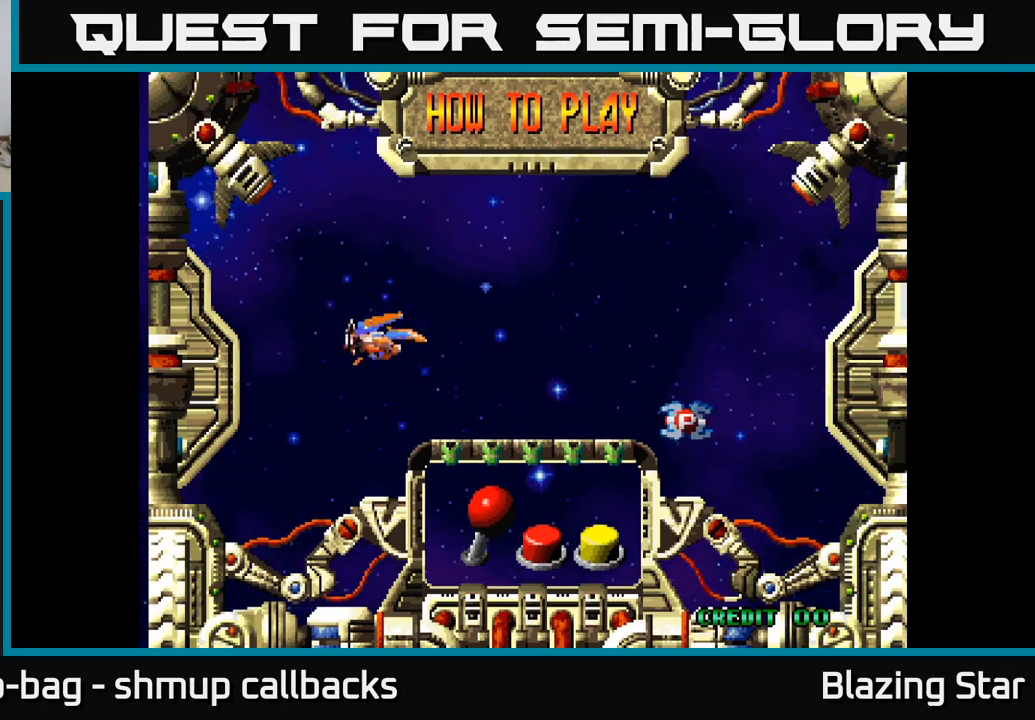
{"buttons": [], "left_stick": "center", "right_stick": "center", "events": [[33, "A", "down"], [67, "A", "up"]]}
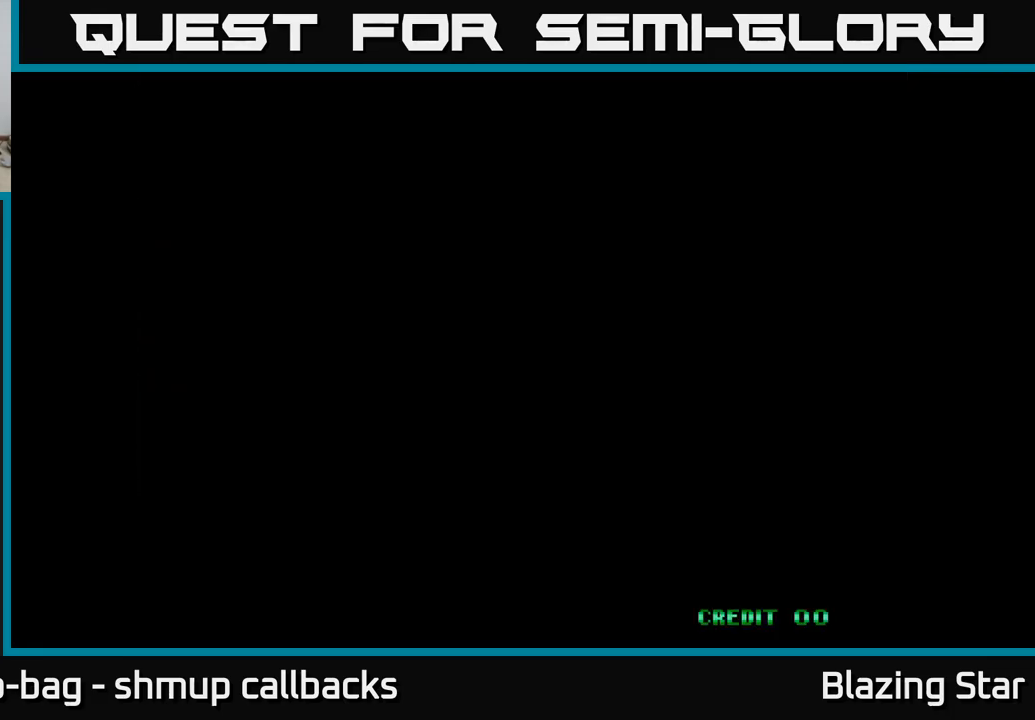
{"buttons": [], "left_stick": "center", "right_stick": "center", "events": []}
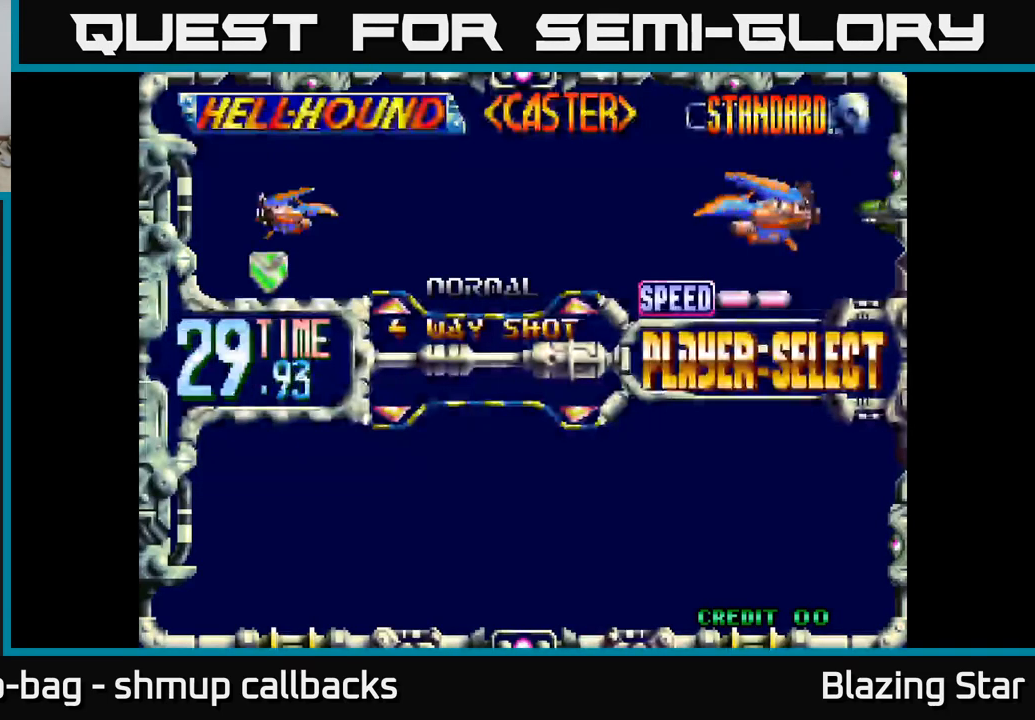
{"buttons": [], "left_stick": "center", "right_stick": "center", "events": []}
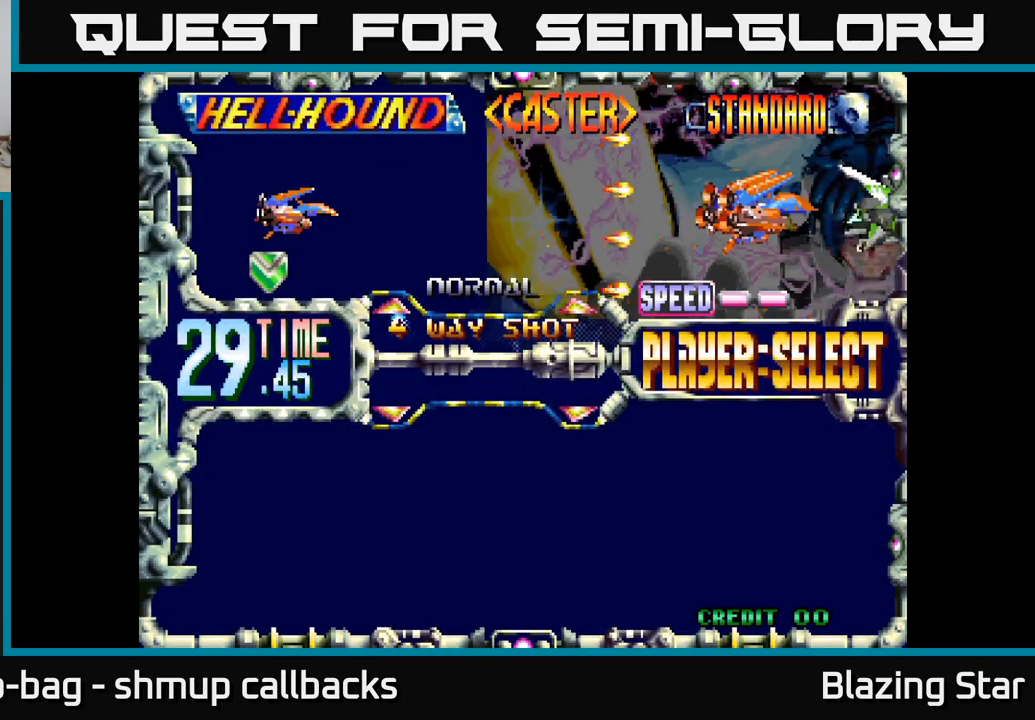
{"buttons": [], "left_stick": "center", "right_stick": "center", "events": [[300, "DPAD_RIGHT", "down"], [400, "DPAD_RIGHT", "up"]]}
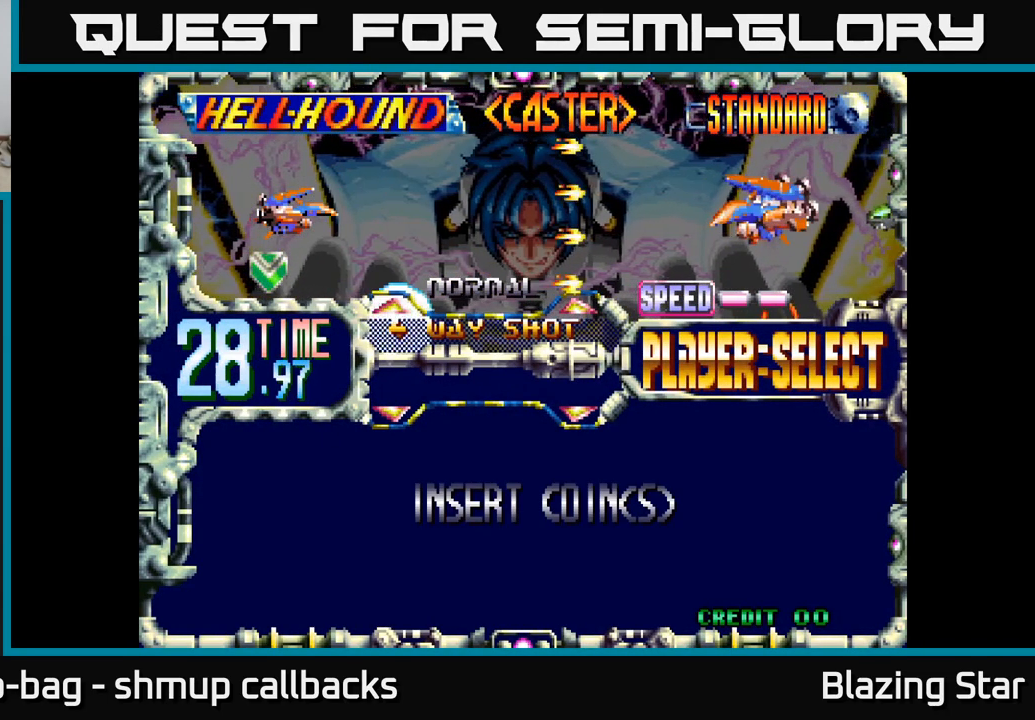
{"buttons": [], "left_stick": "center", "right_stick": "center", "events": [[133, "DPAD_DOWN", "down"], [267, "DPAD_DOWN", "up"], [333, "DPAD_DOWN", "down"], [450, "DPAD_DOWN", "up"]]}
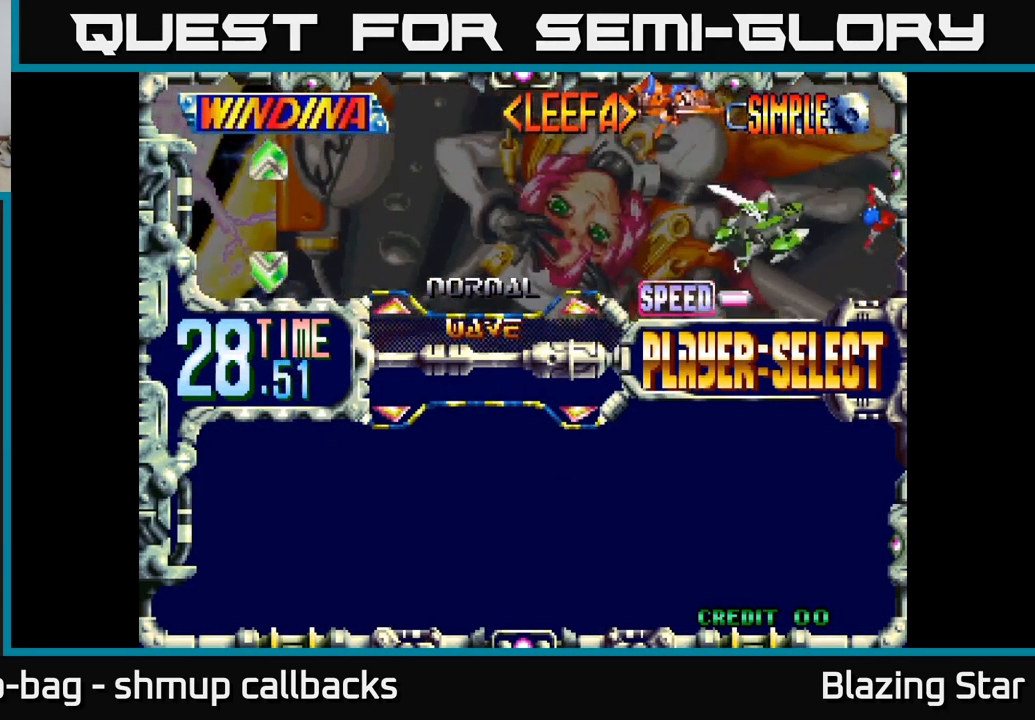
{"buttons": ["DPAD_DOWN"], "left_stick": "center", "right_stick": "center", "events": [[50, "DPAD_DOWN", "down"], [167, "DPAD_DOWN", "up"], [383, "DPAD_DOWN", "down"]]}